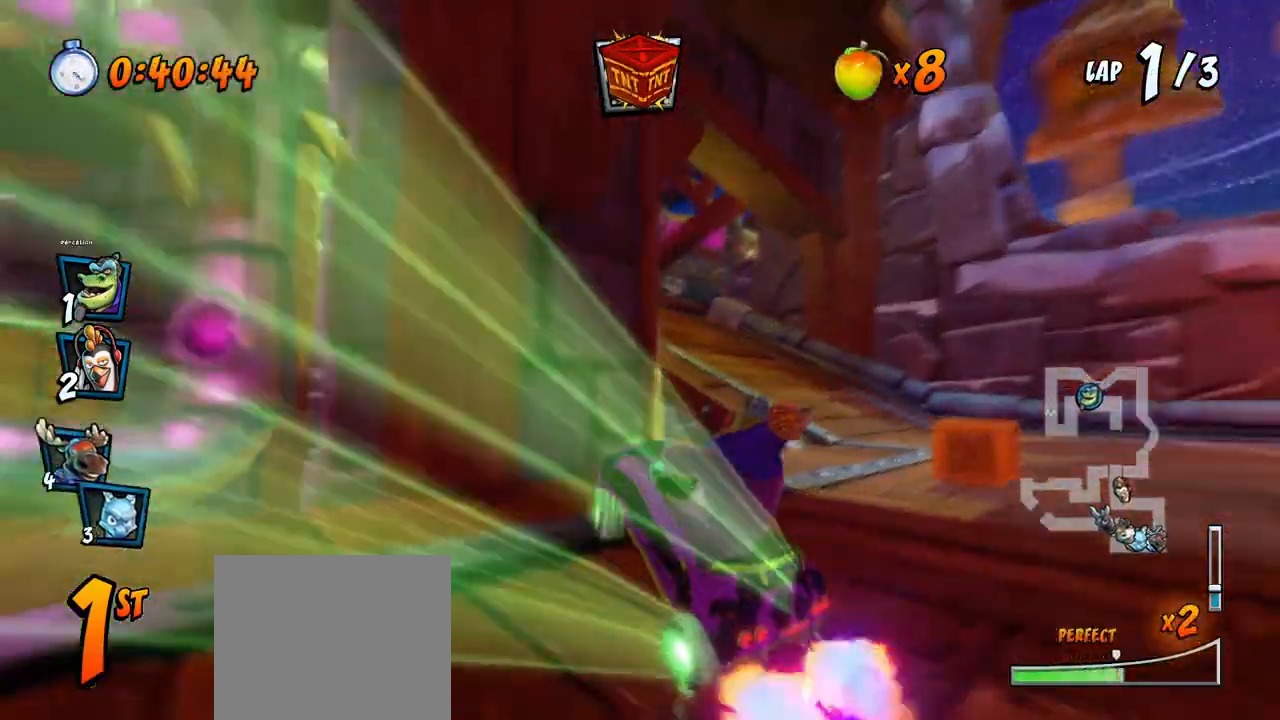
Gameplay with a controller (PlayStation layout); each line is a JSON object with the inputs held at the frame after it. "events" lists button and stick changes between this image and that frame as [ms after this image, input, new state], when the widget could be followed in between. Not read: right_stick.
{"buttons": ["CROSS"], "left_stick": "center", "events": [[50, "DPAD_LEFT", "down"], [50, "DPAD_RIGHT", "up"], [50, "R2", "up"], [167, "R2", "down"], [183, "DPAD_UP", "down"], [350, "DPAD_UP", "up"], [367, "DPAD_LEFT", "up"], [367, "R2", "up"]]}
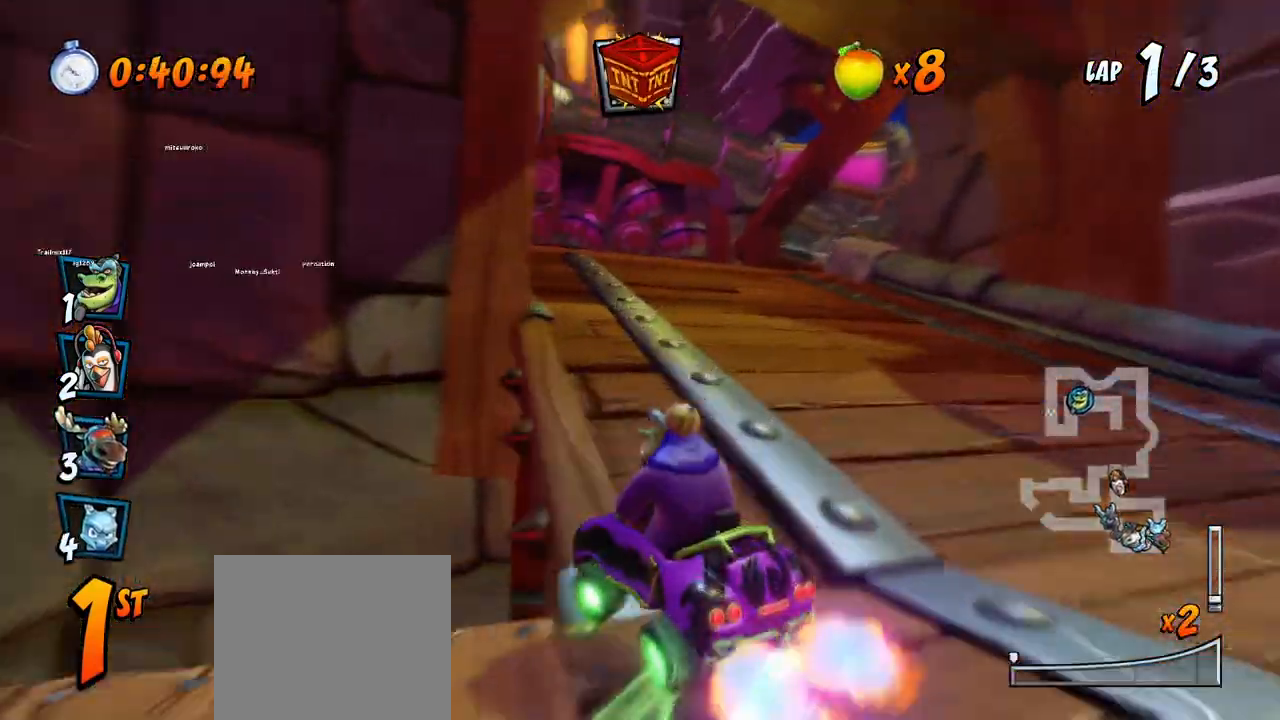
{"buttons": ["CROSS"], "left_stick": "center", "events": []}
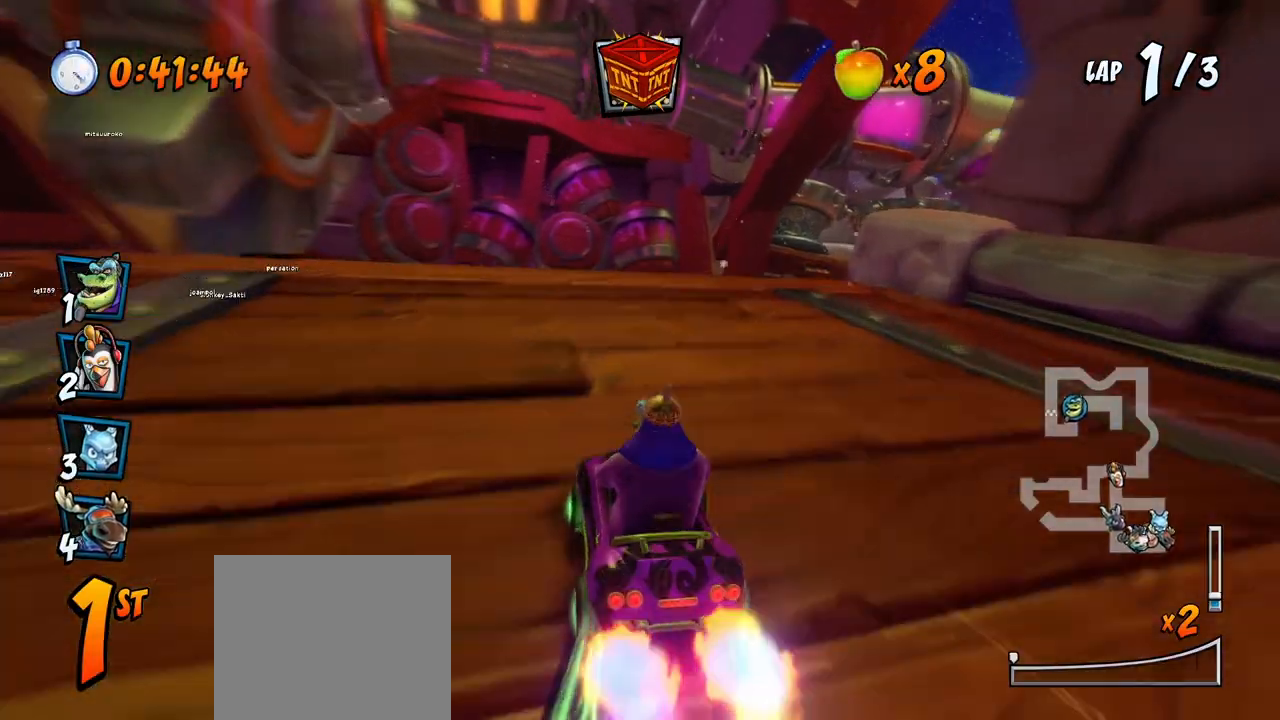
{"buttons": ["SQUARE", "DPAD_DOWN", "DPAD_RIGHT"], "left_stick": "center", "events": [[67, "DPAD_DOWN", "down"], [67, "DPAD_RIGHT", "down"], [100, "R2", "down"], [200, "R2", "up"], [200, "SQUARE", "down"], [217, "CROSS", "up"]]}
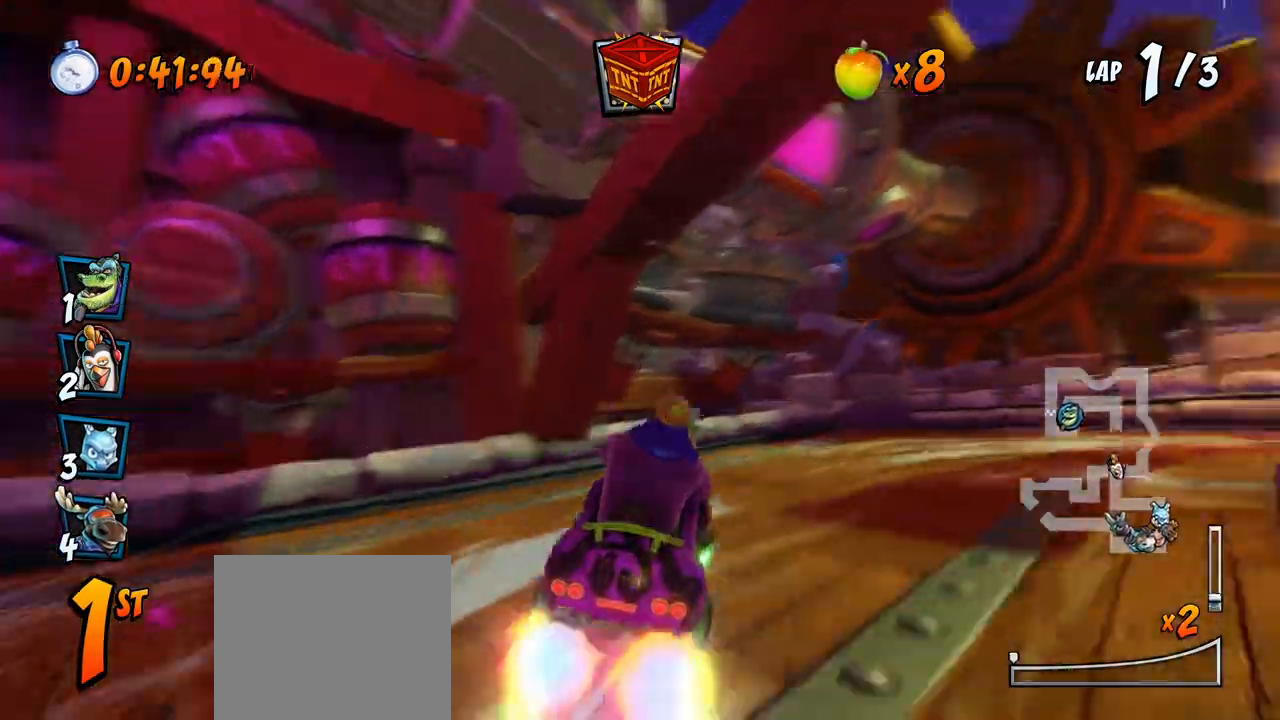
{"buttons": ["SQUARE", "DPAD_DOWN", "DPAD_RIGHT"], "left_stick": "center", "events": []}
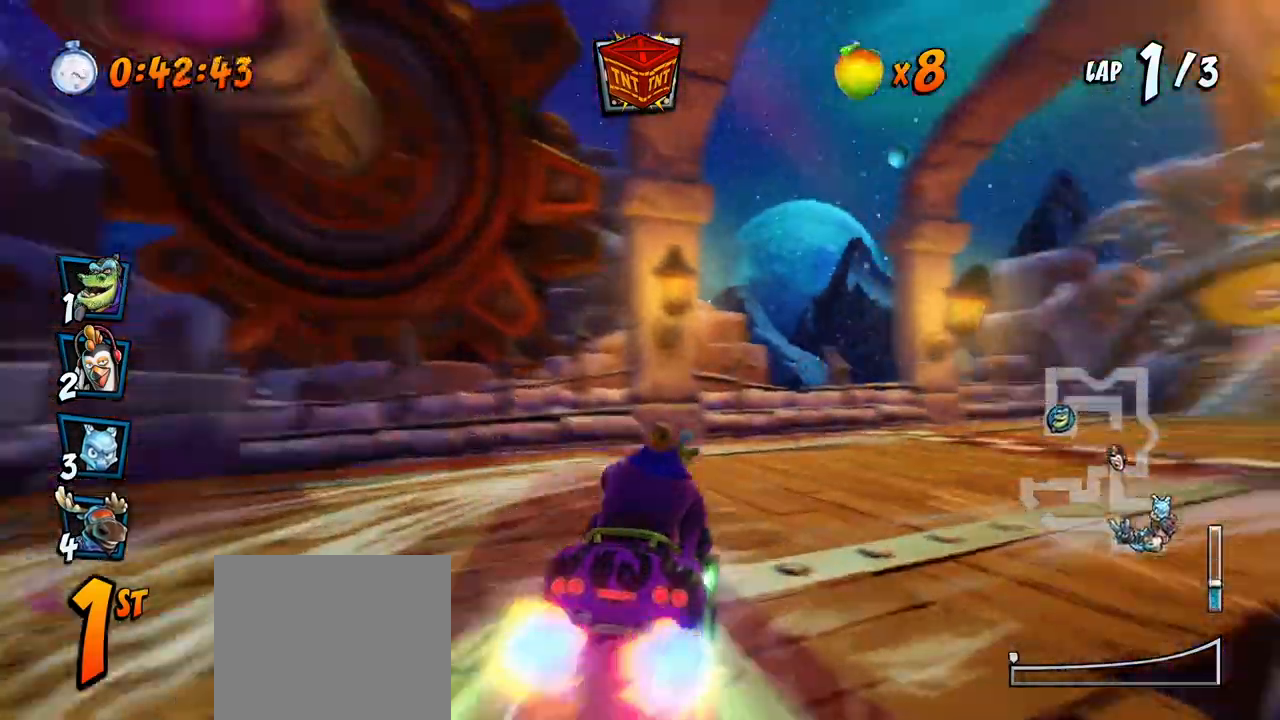
{"buttons": ["CROSS", "R2", "DPAD_UP", "DPAD_RIGHT"], "left_stick": "center", "events": [[33, "CROSS", "down"], [50, "SQUARE", "up"], [133, "R2", "down"], [217, "DPAD_DOWN", "up"], [217, "DPAD_RIGHT", "up"], [400, "DPAD_RIGHT", "down"], [400, "DPAD_UP", "down"]]}
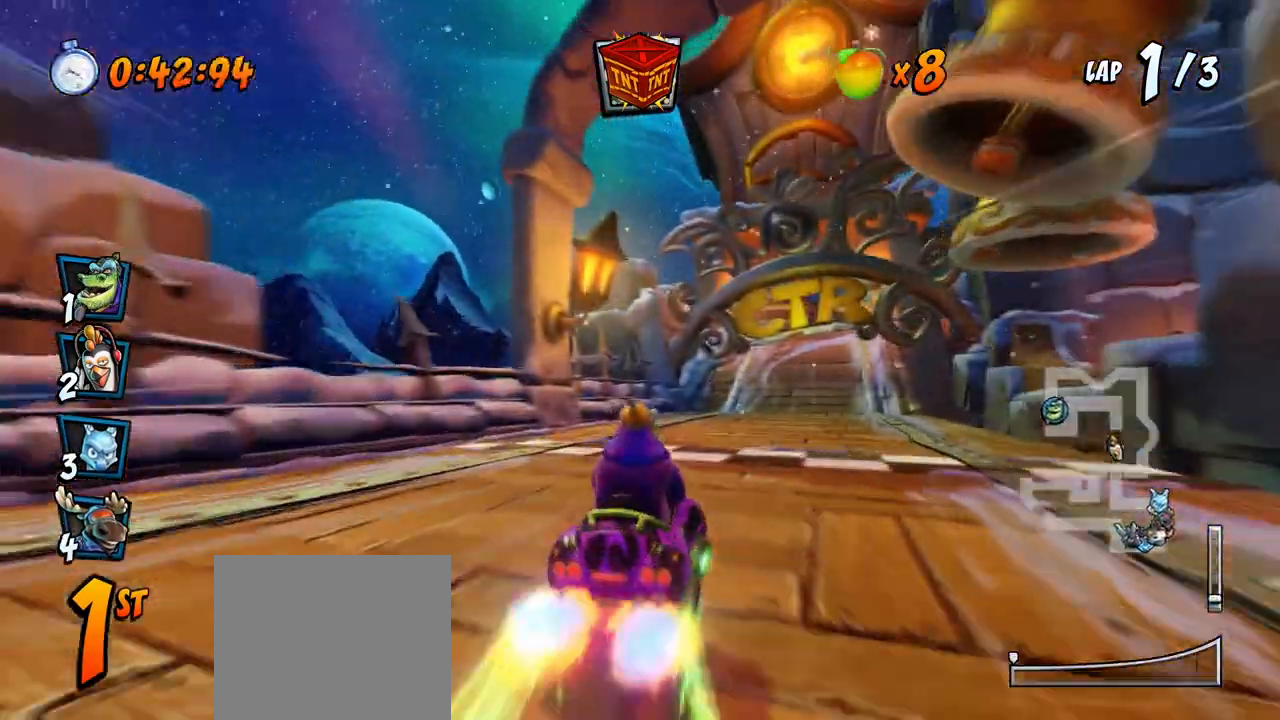
{"buttons": ["CROSS", "R2", "DPAD_LEFT"], "left_stick": "center", "events": [[17, "DPAD_UP", "up"], [233, "DPAD_UP", "down"], [367, "DPAD_RIGHT", "up"], [383, "DPAD_LEFT", "down"], [383, "DPAD_UP", "up"]]}
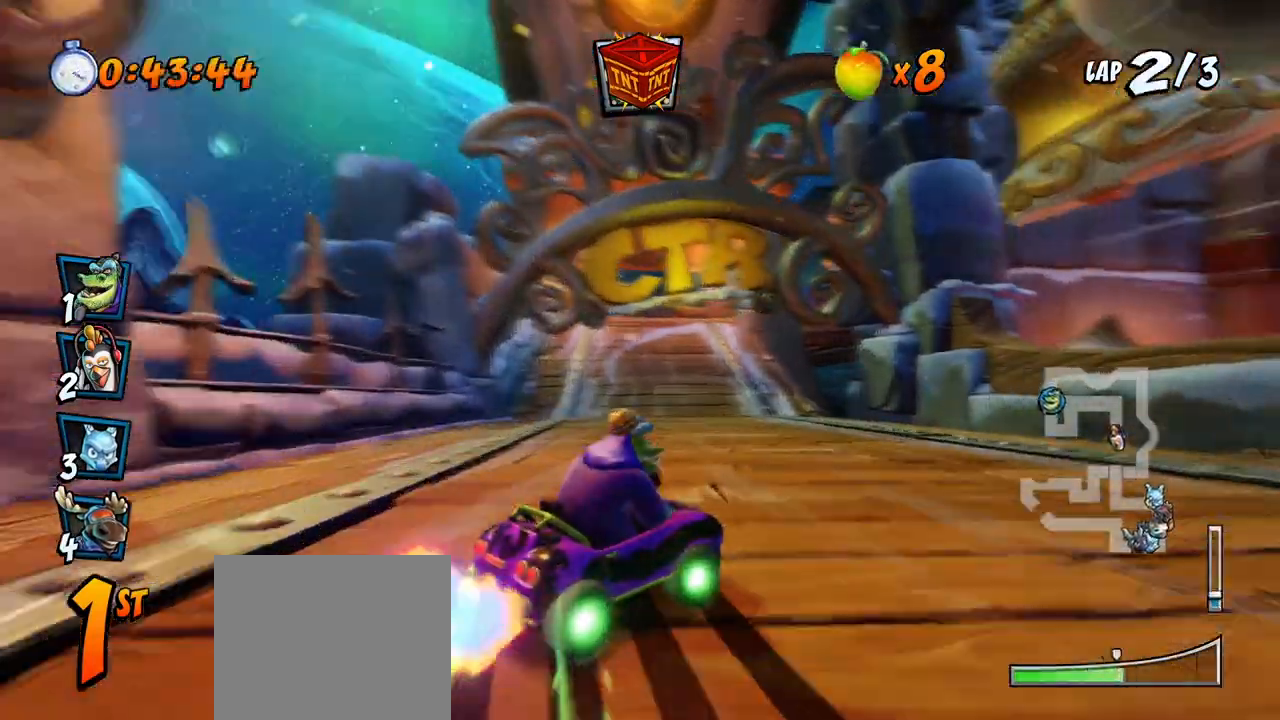
{"buttons": ["CROSS", "L1", "R2", "DPAD_UP", "DPAD_RIGHT"], "left_stick": "center", "events": [[400, "DPAD_UP", "down"], [433, "L1", "down"], [450, "DPAD_LEFT", "up"], [450, "DPAD_RIGHT", "down"]]}
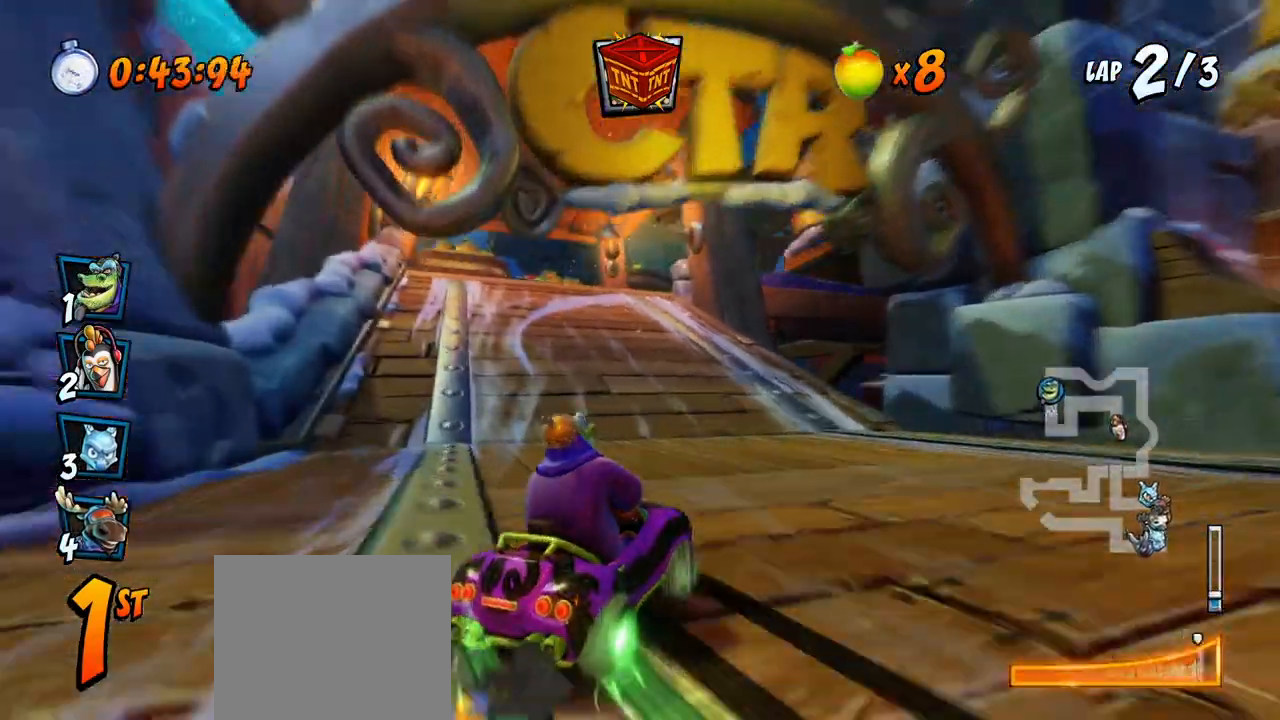
{"buttons": ["CROSS", "R2", "DPAD_RIGHT"], "left_stick": "center", "events": [[100, "DPAD_RIGHT", "up"], [100, "L1", "up"], [117, "DPAD_LEFT", "down"], [133, "DPAD_UP", "up"], [383, "DPAD_UP", "down"], [400, "DPAD_LEFT", "up"], [433, "DPAD_RIGHT", "down"], [433, "DPAD_UP", "up"]]}
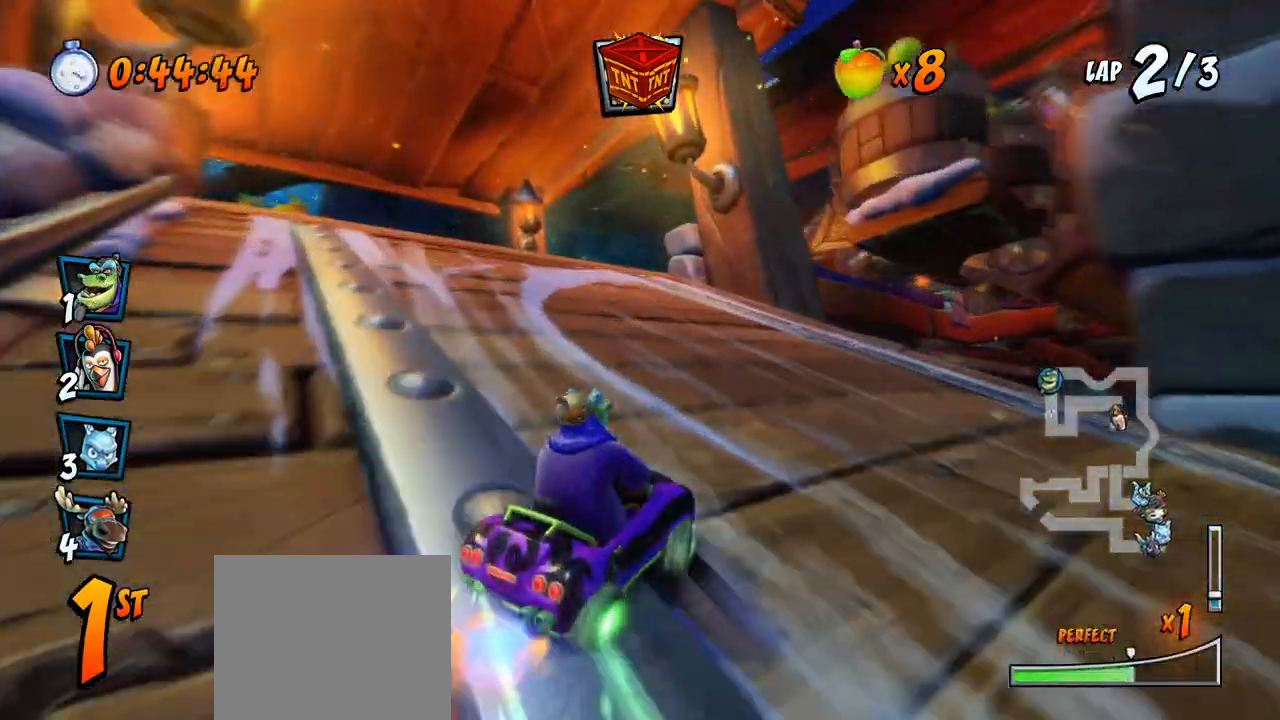
{"buttons": ["CROSS", "L1", "R2", "DPAD_UP", "DPAD_RIGHT"], "left_stick": "center", "events": [[283, "DPAD_UP", "down"], [350, "DPAD_UP", "up"], [367, "L1", "down"], [383, "DPAD_UP", "down"]]}
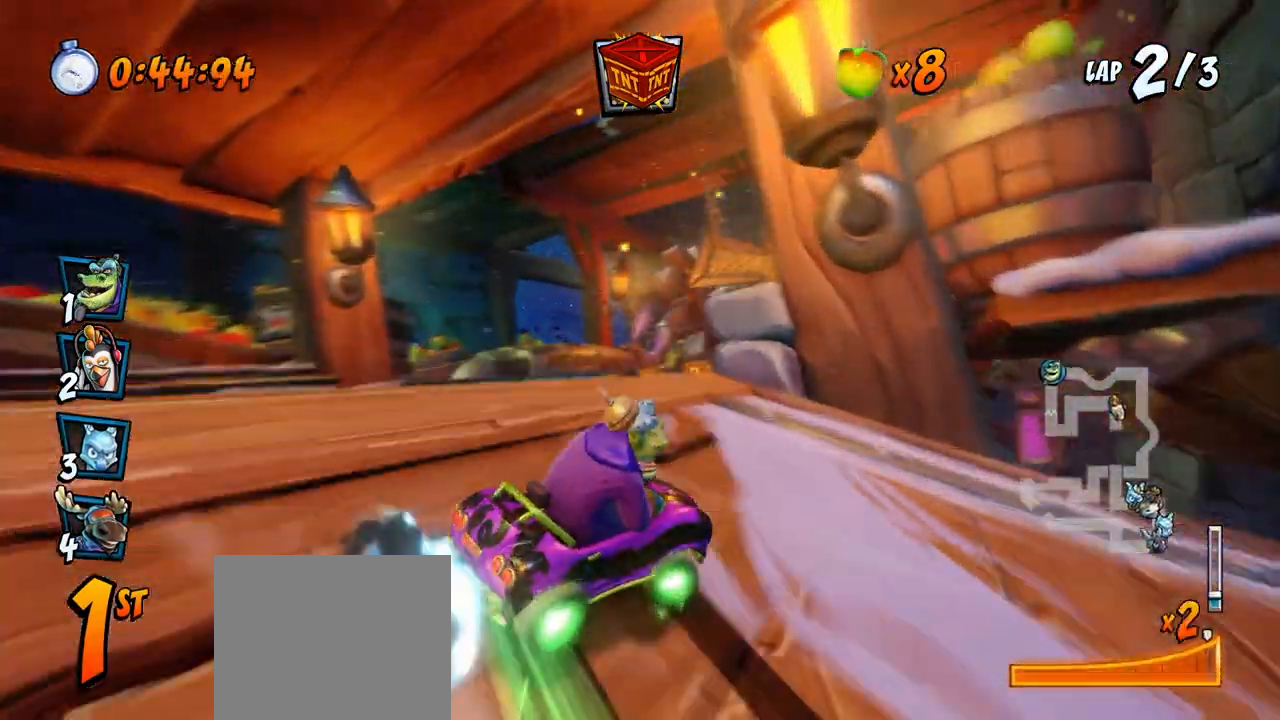
{"buttons": ["CROSS", "R2", "DPAD_RIGHT"], "left_stick": "center", "events": [[100, "L1", "up"], [167, "DPAD_LEFT", "down"], [167, "DPAD_RIGHT", "up"], [233, "DPAD_UP", "up"], [383, "DPAD_UP", "down"], [417, "DPAD_LEFT", "up"], [417, "DPAD_RIGHT", "down"], [417, "DPAD_UP", "up"]]}
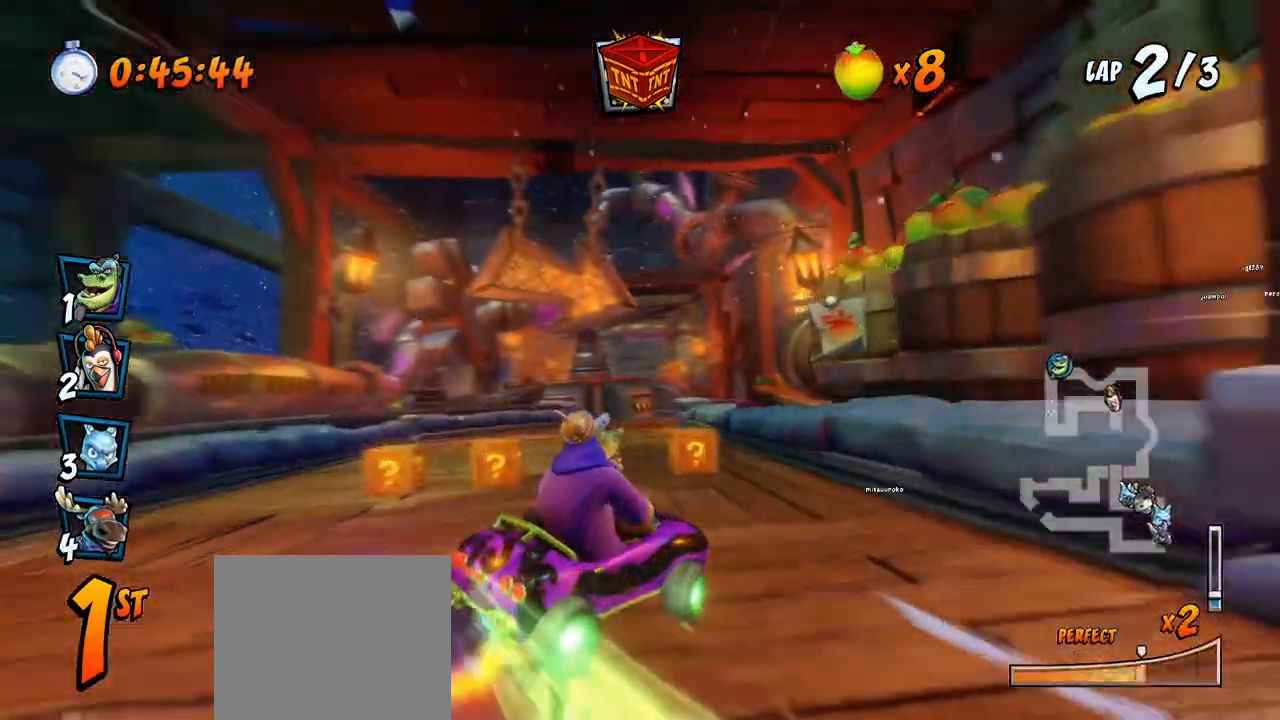
{"buttons": ["CROSS"], "left_stick": "center", "events": [[133, "DPAD_RIGHT", "up"], [133, "DPAD_UP", "down"], [150, "DPAD_LEFT", "down"], [233, "DPAD_LEFT", "up"], [233, "DPAD_RIGHT", "down"], [250, "DPAD_UP", "up"], [267, "DPAD_UP", "down"], [267, "L1", "down"], [417, "DPAD_UP", "up"], [433, "DPAD_RIGHT", "up"], [433, "R2", "up"], [450, "L1", "up"]]}
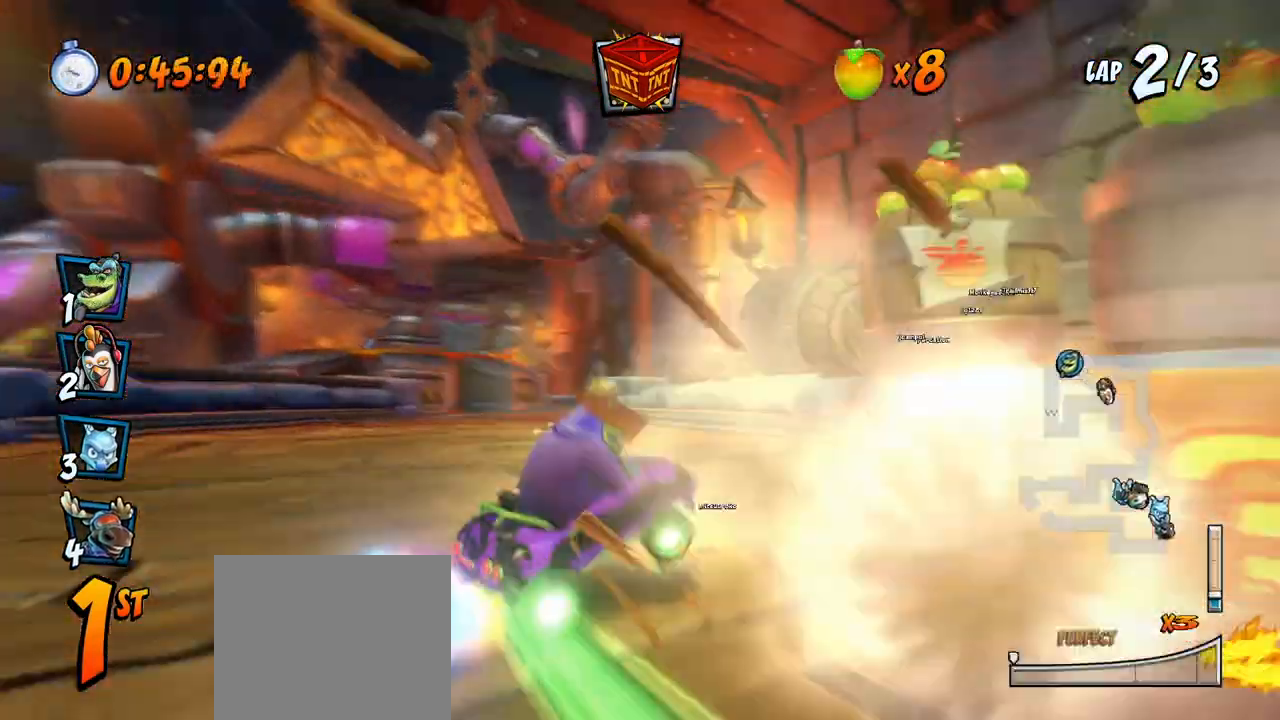
{"buttons": ["CROSS"], "left_stick": "center", "events": [[167, "DPAD_RIGHT", "down"], [317, "DPAD_RIGHT", "up"], [350, "CIRCLE", "down"], [450, "CIRCLE", "up"]]}
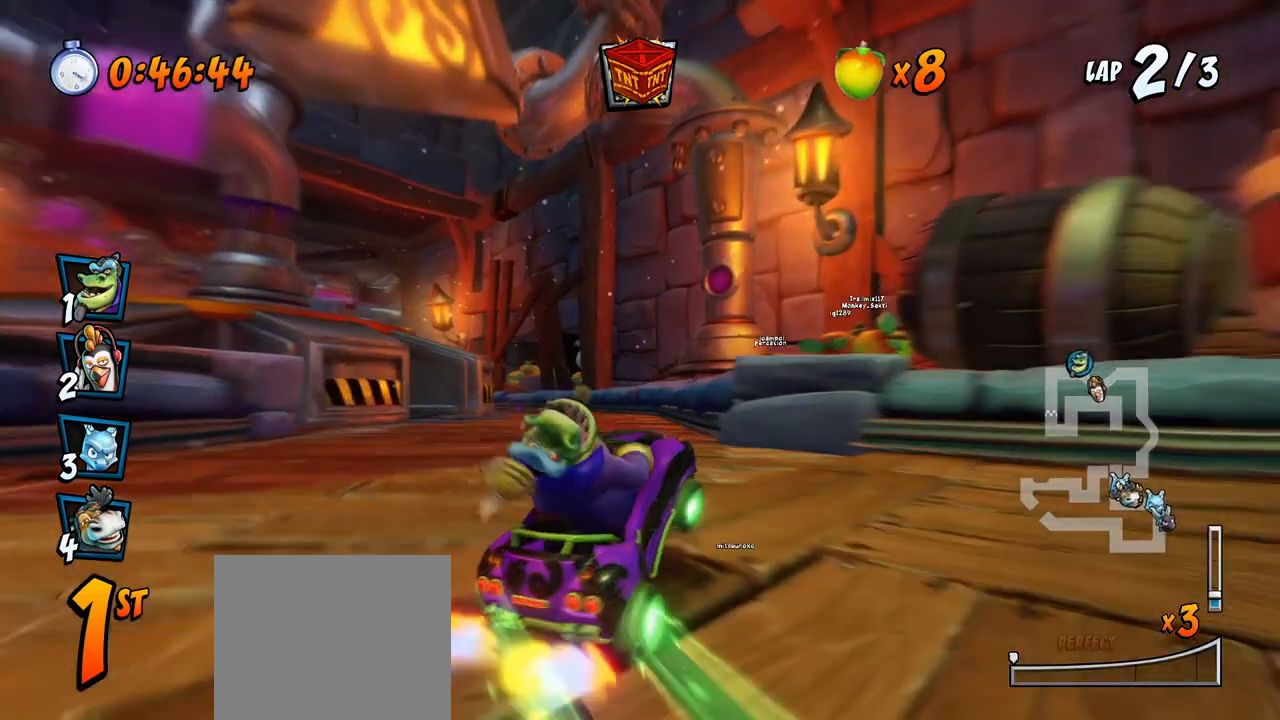
{"buttons": ["CROSS", "DPAD_LEFT"], "left_stick": "center", "events": [[500, "DPAD_LEFT", "down"]]}
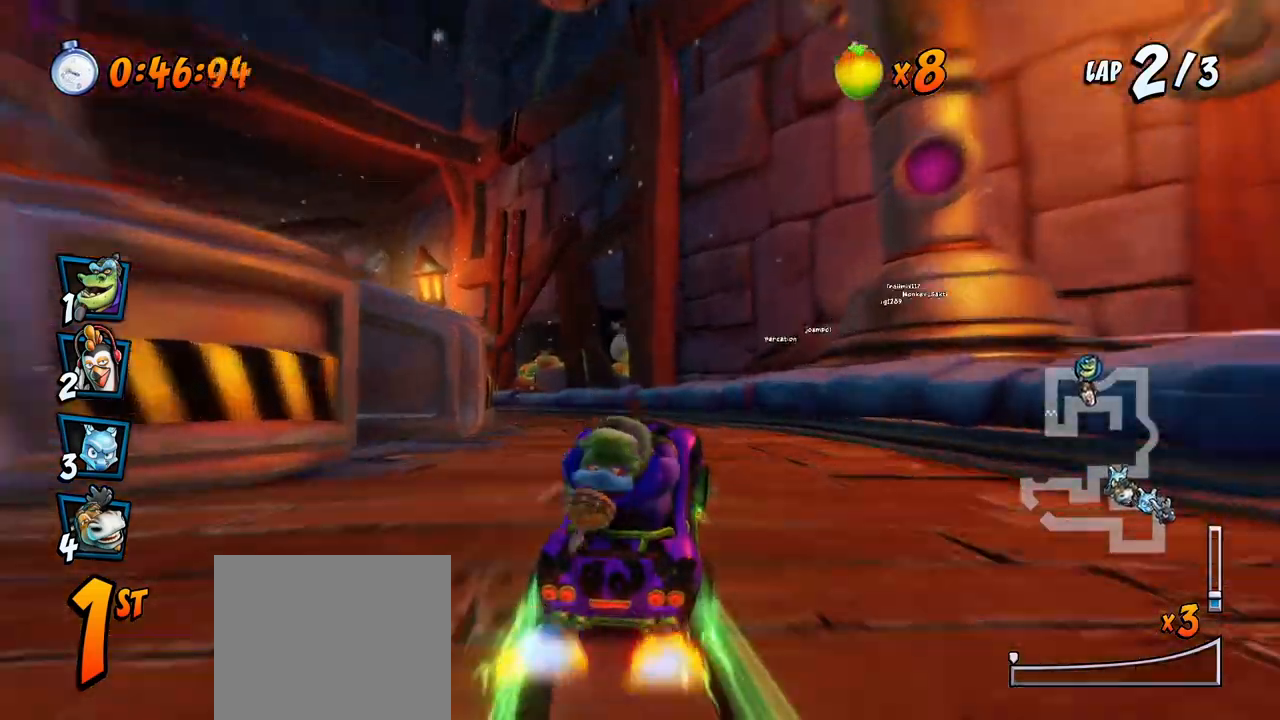
{"buttons": ["SQUARE", "R2", "DPAD_DOWN", "DPAD_LEFT"], "left_stick": "center", "events": [[117, "DPAD_LEFT", "up"], [250, "DPAD_LEFT", "down"], [283, "DPAD_DOWN", "down"], [350, "R2", "down"], [367, "SQUARE", "down"], [400, "CROSS", "up"]]}
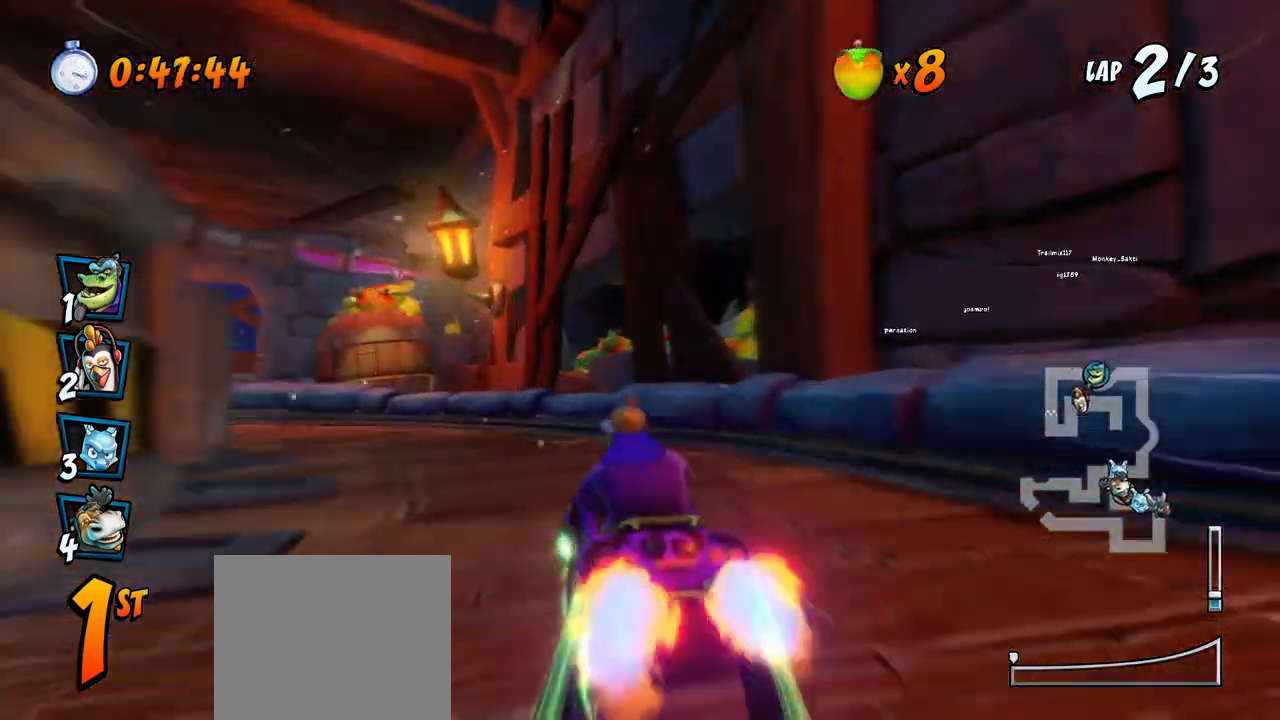
{"buttons": ["CROSS", "R2"], "left_stick": "center", "events": [[267, "CROSS", "down"], [267, "R2", "up"], [283, "SQUARE", "up"], [350, "R2", "down"], [433, "DPAD_DOWN", "up"], [467, "DPAD_LEFT", "up"]]}
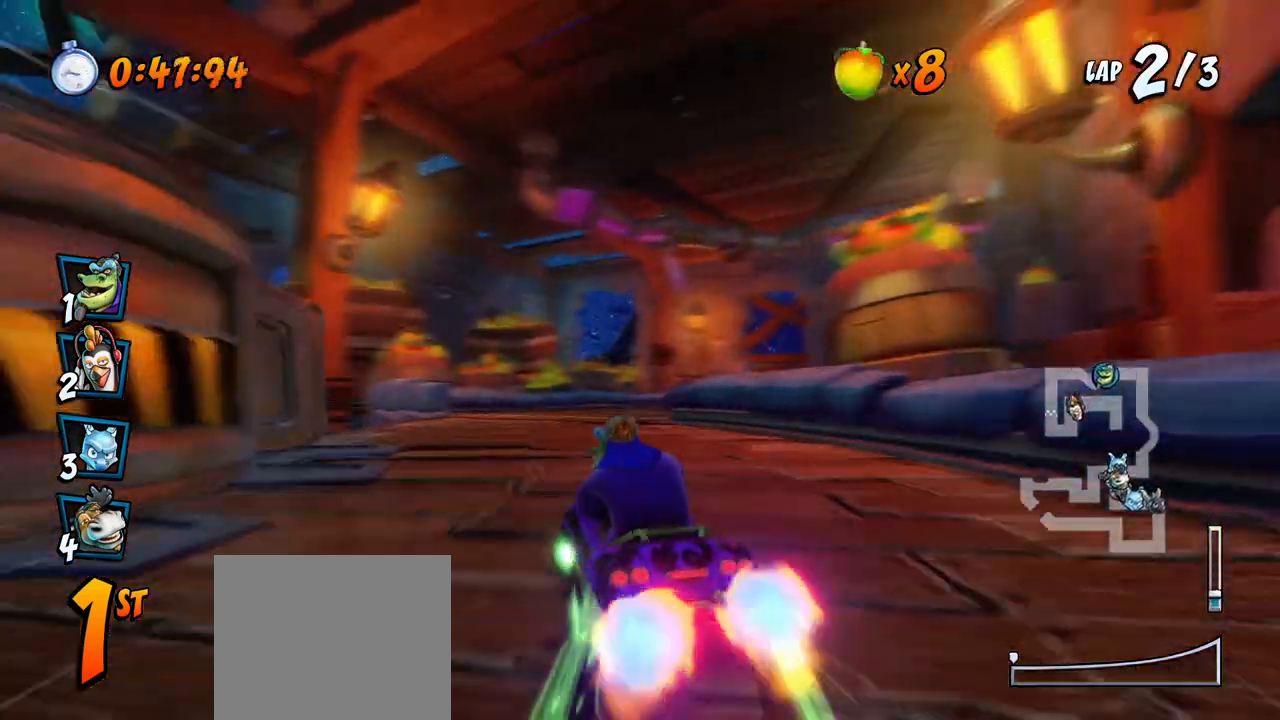
{"buttons": ["CROSS", "R2", "DPAD_RIGHT"], "left_stick": "center", "events": [[100, "DPAD_RIGHT", "down"]]}
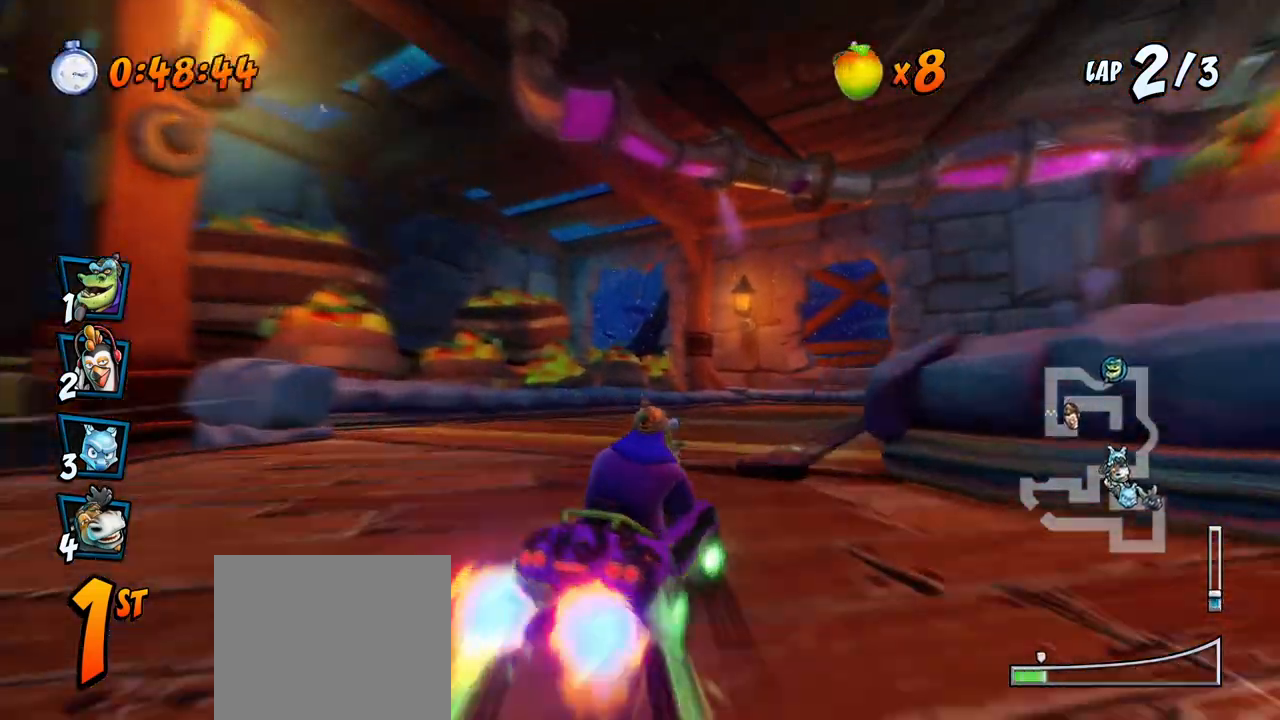
{"buttons": ["CROSS", "R2", "DPAD_RIGHT"], "left_stick": "center", "events": []}
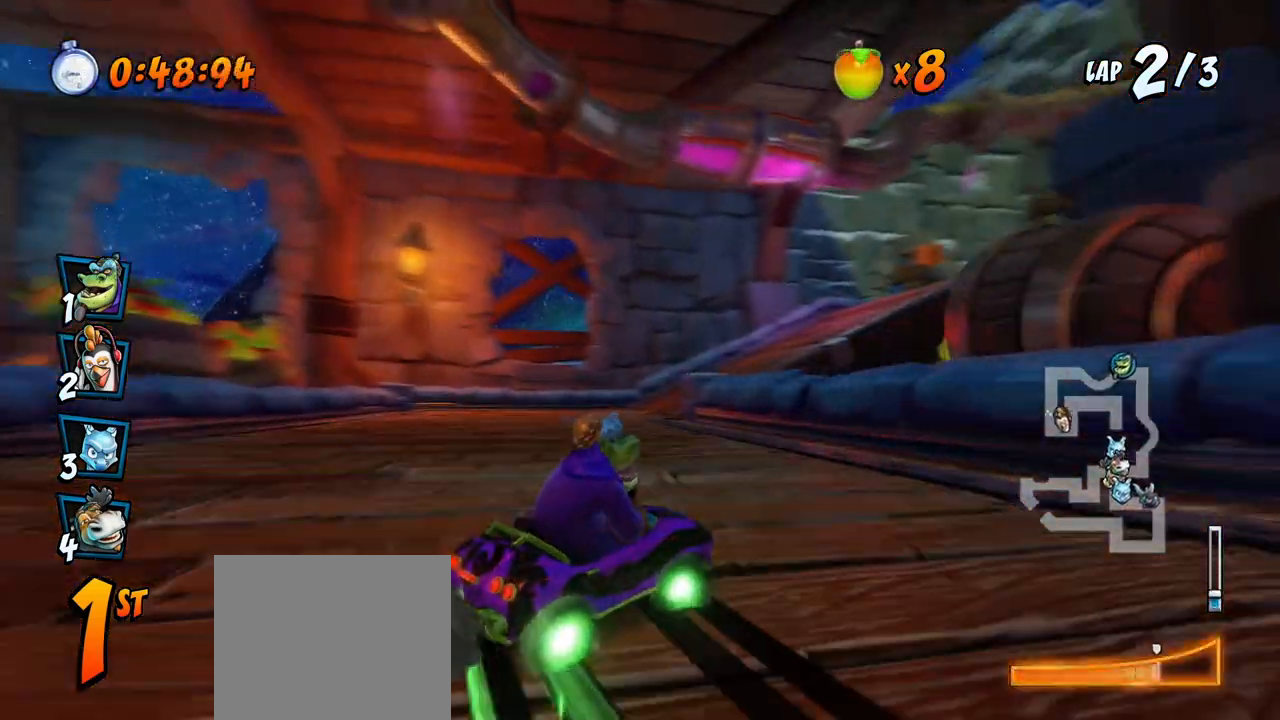
{"buttons": ["CROSS", "L1", "R2", "DPAD_RIGHT"], "left_stick": "center", "events": [[217, "L1", "down"]]}
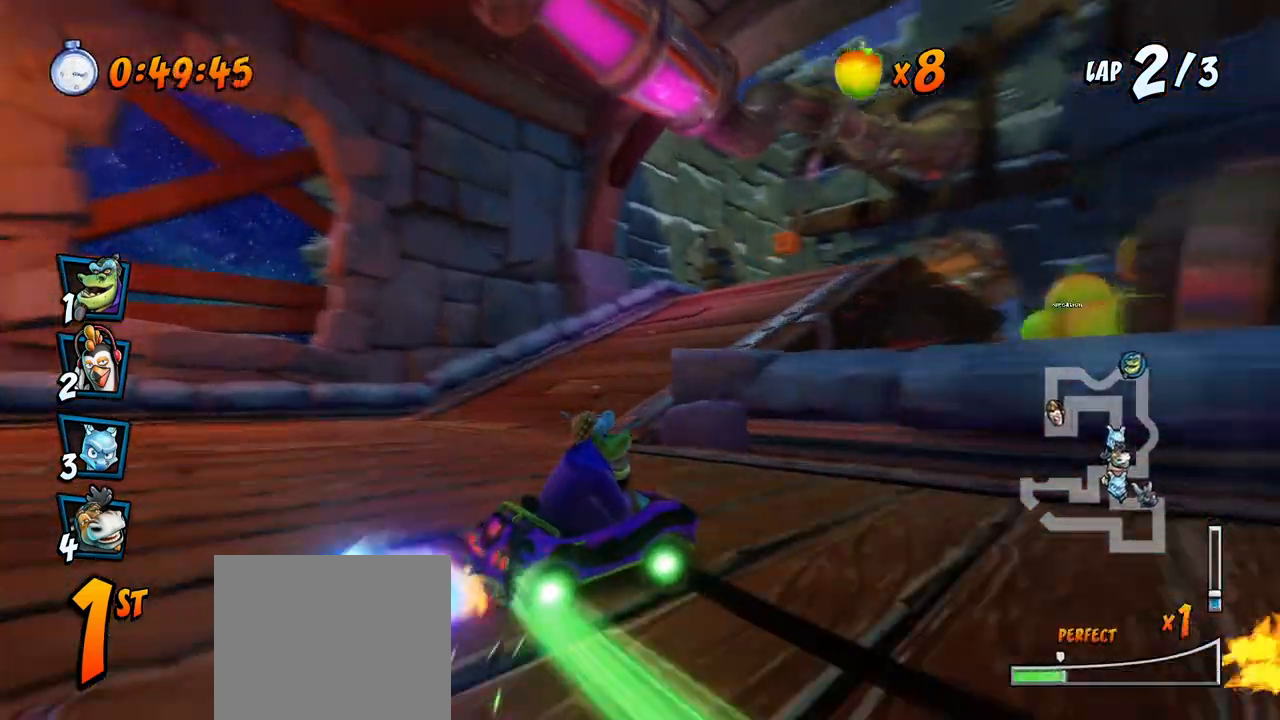
{"buttons": ["CROSS", "R2", "DPAD_RIGHT"], "left_stick": "center", "events": [[167, "L1", "up"]]}
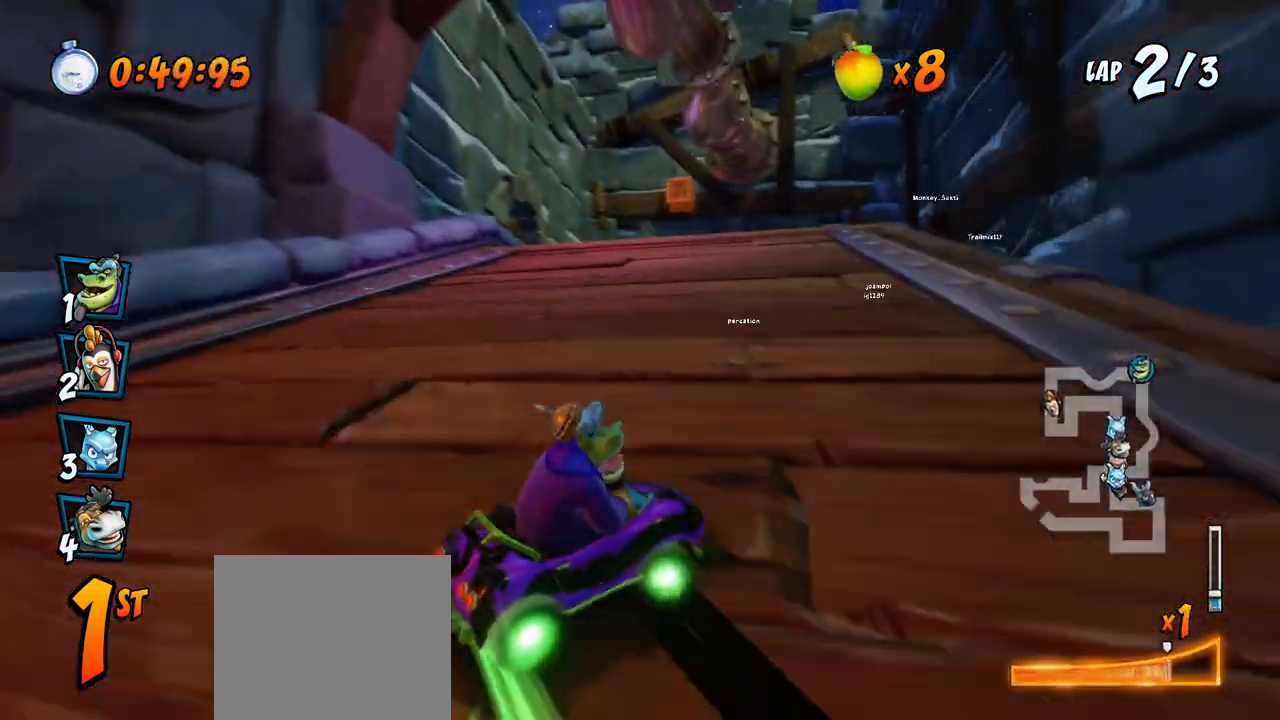
{"buttons": ["CROSS", "L1", "R2", "DPAD_RIGHT"], "left_stick": "center", "events": [[133, "L1", "down"], [167, "DPAD_UP", "down"], [500, "DPAD_UP", "up"]]}
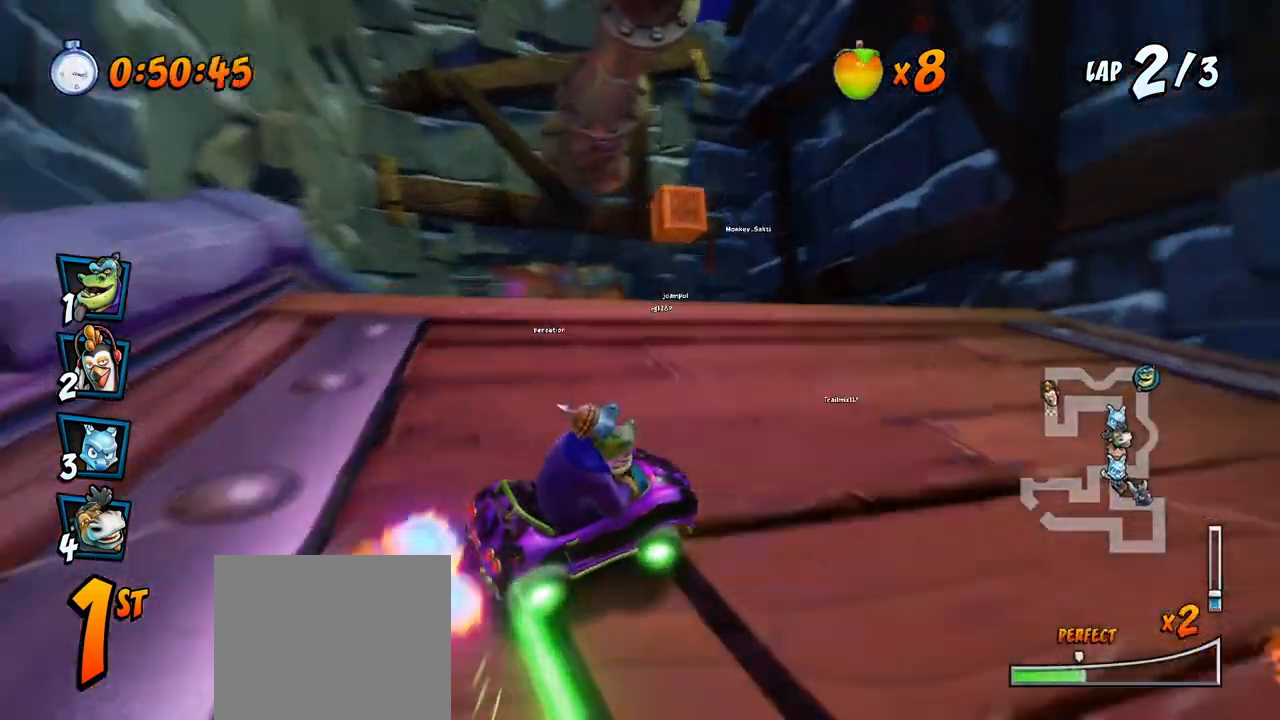
{"buttons": ["CROSS", "DPAD_LEFT"], "left_stick": "center", "events": [[67, "R2", "up"], [100, "L1", "up"], [133, "R2", "down"], [200, "DPAD_RIGHT", "up"], [450, "DPAD_LEFT", "down"], [450, "R2", "up"]]}
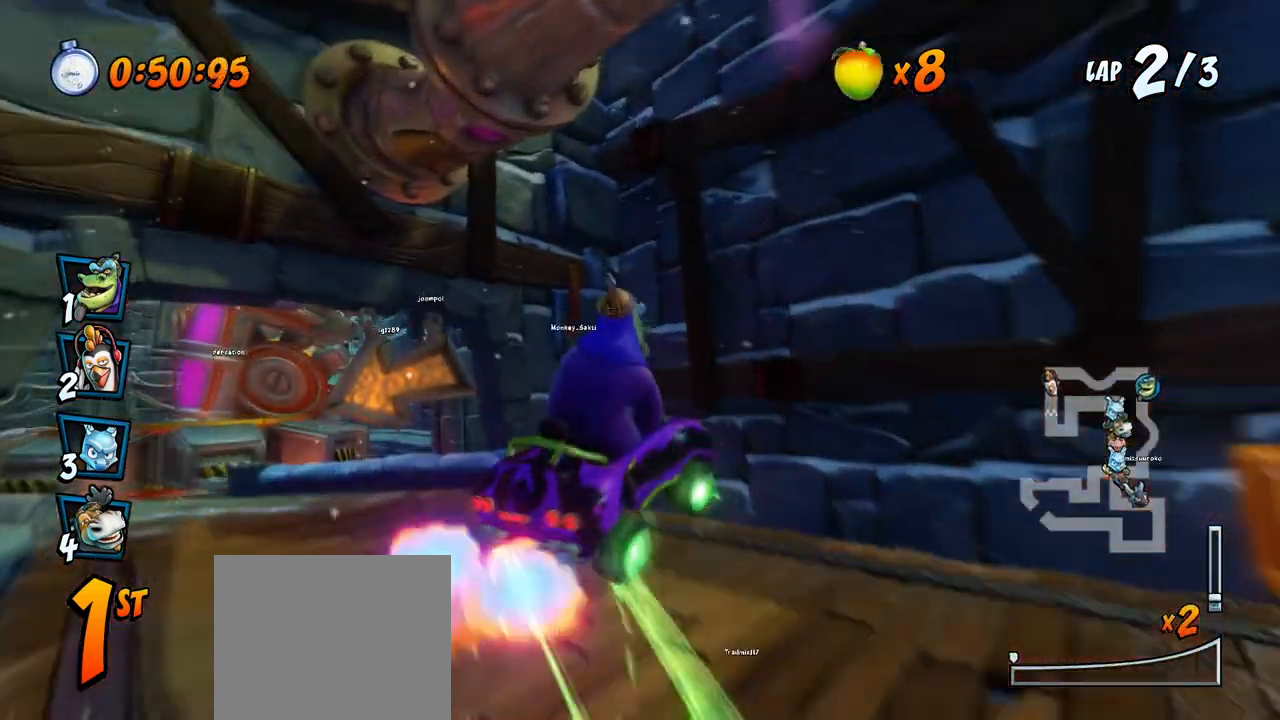
{"buttons": ["CROSS", "DPAD_LEFT"], "left_stick": "center", "events": []}
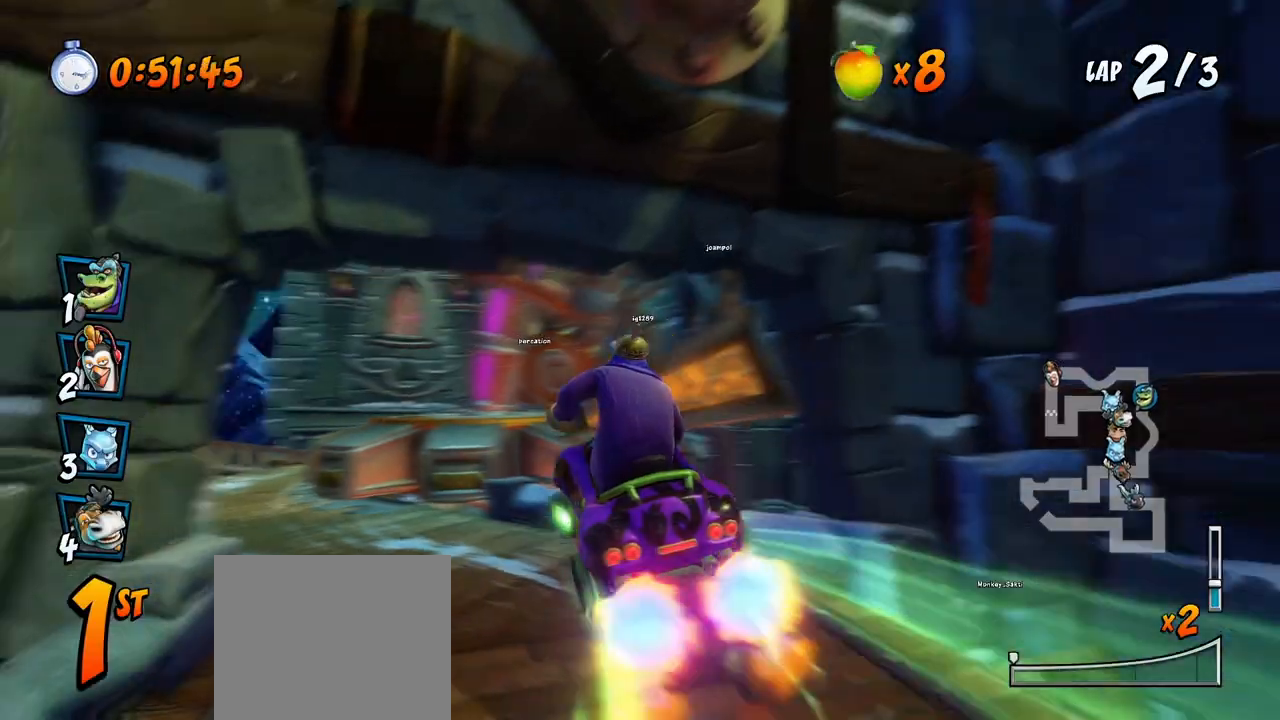
{"buttons": ["CROSS"], "left_stick": "center", "events": [[417, "DPAD_LEFT", "up"]]}
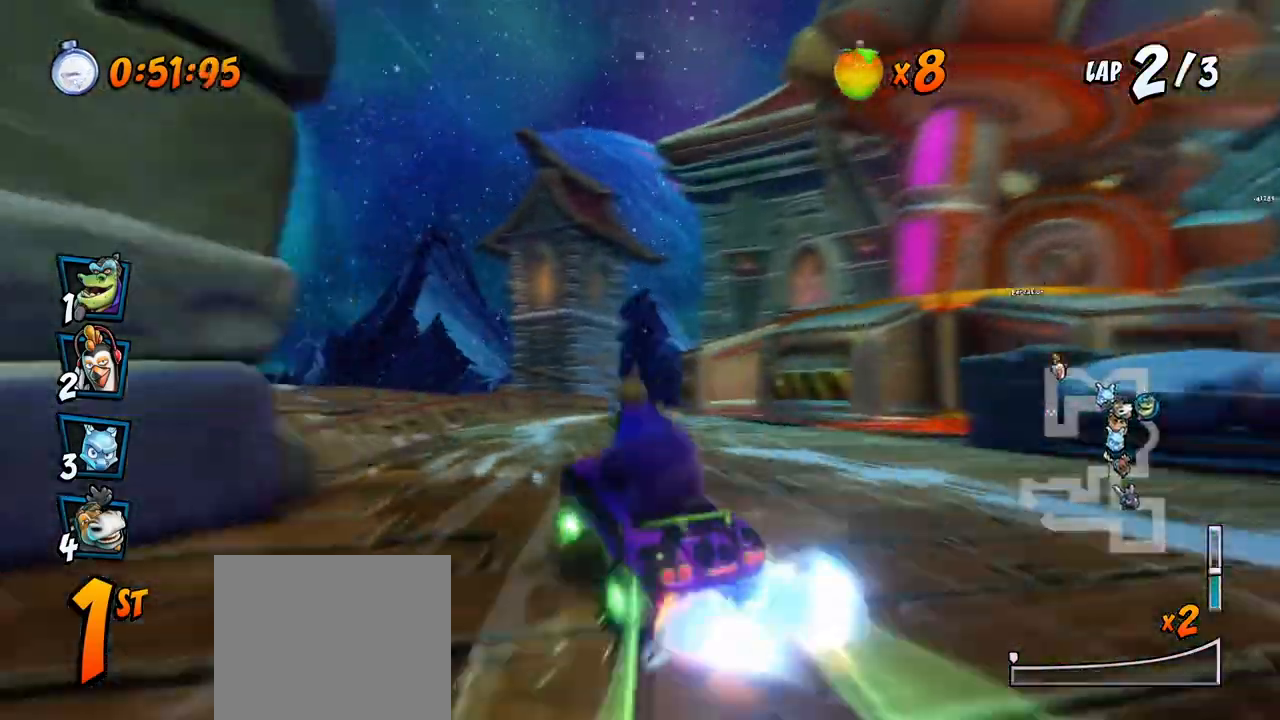
{"buttons": ["CROSS"], "left_stick": "center", "events": [[133, "DPAD_RIGHT", "down"], [250, "DPAD_RIGHT", "up"]]}
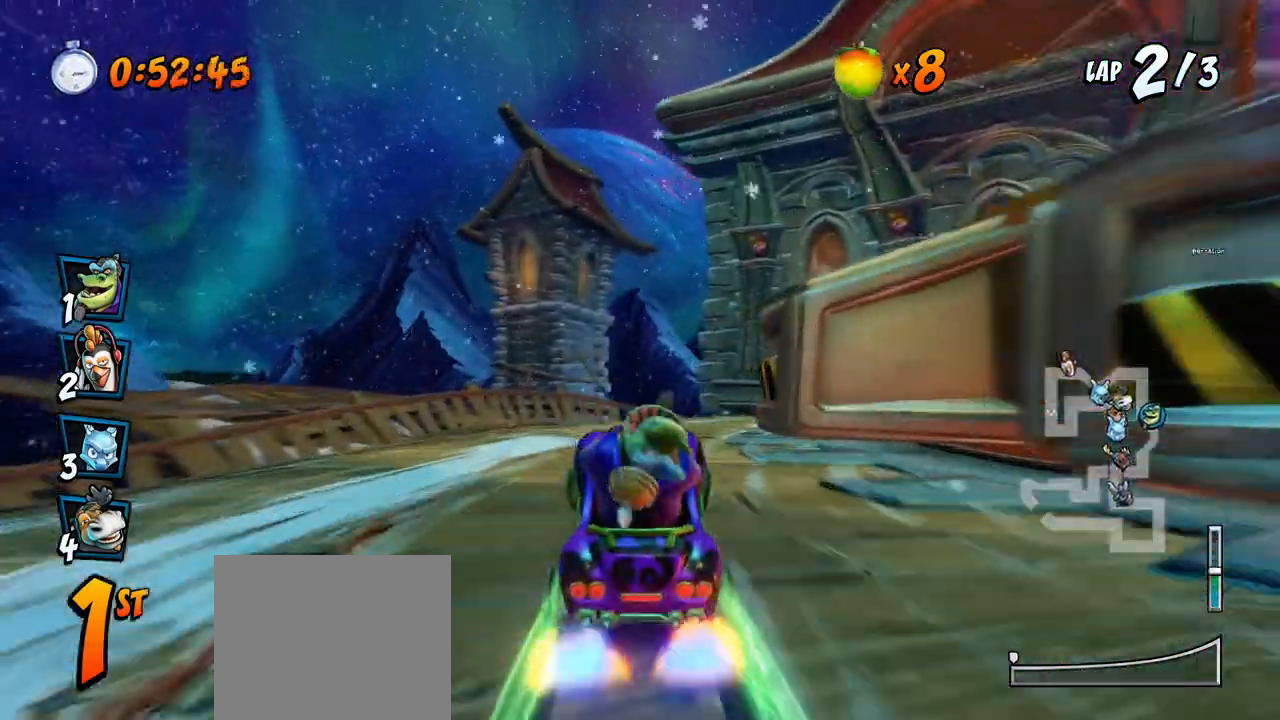
{"buttons": ["SQUARE", "R2", "DPAD_DOWN", "DPAD_RIGHT"], "left_stick": "center", "events": [[50, "DPAD_DOWN", "down"], [50, "DPAD_RIGHT", "down"], [200, "R2", "down"], [217, "SQUARE", "down"], [233, "CROSS", "up"]]}
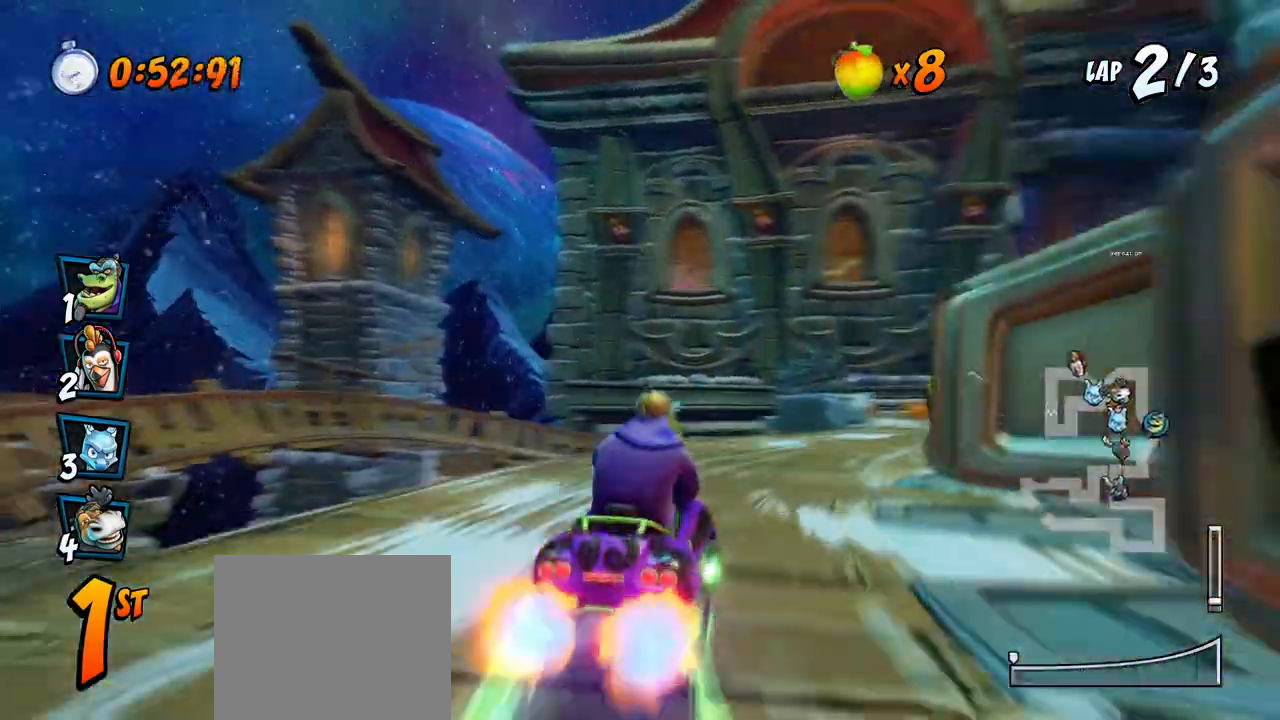
{"buttons": ["CROSS", "R2", "DPAD_LEFT"], "left_stick": "center", "events": [[17, "R2", "up"], [33, "CROSS", "down"], [50, "SQUARE", "up"], [117, "DPAD_DOWN", "up"], [117, "DPAD_RIGHT", "up"], [283, "DPAD_LEFT", "down"], [350, "R2", "down"]]}
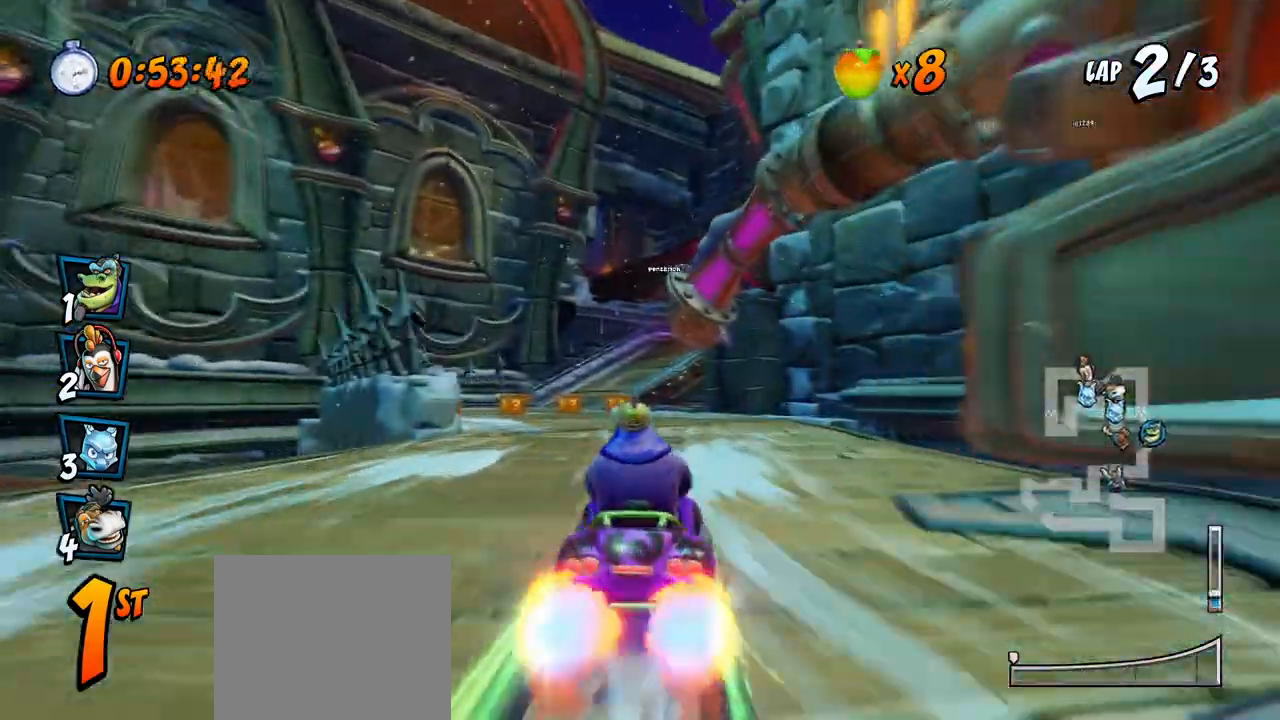
{"buttons": ["CROSS", "R2", "DPAD_LEFT"], "left_stick": "center", "events": [[33, "DPAD_LEFT", "up"], [150, "DPAD_RIGHT", "down"], [367, "DPAD_UP", "down"], [383, "DPAD_LEFT", "down"], [383, "DPAD_RIGHT", "up"], [400, "DPAD_UP", "up"]]}
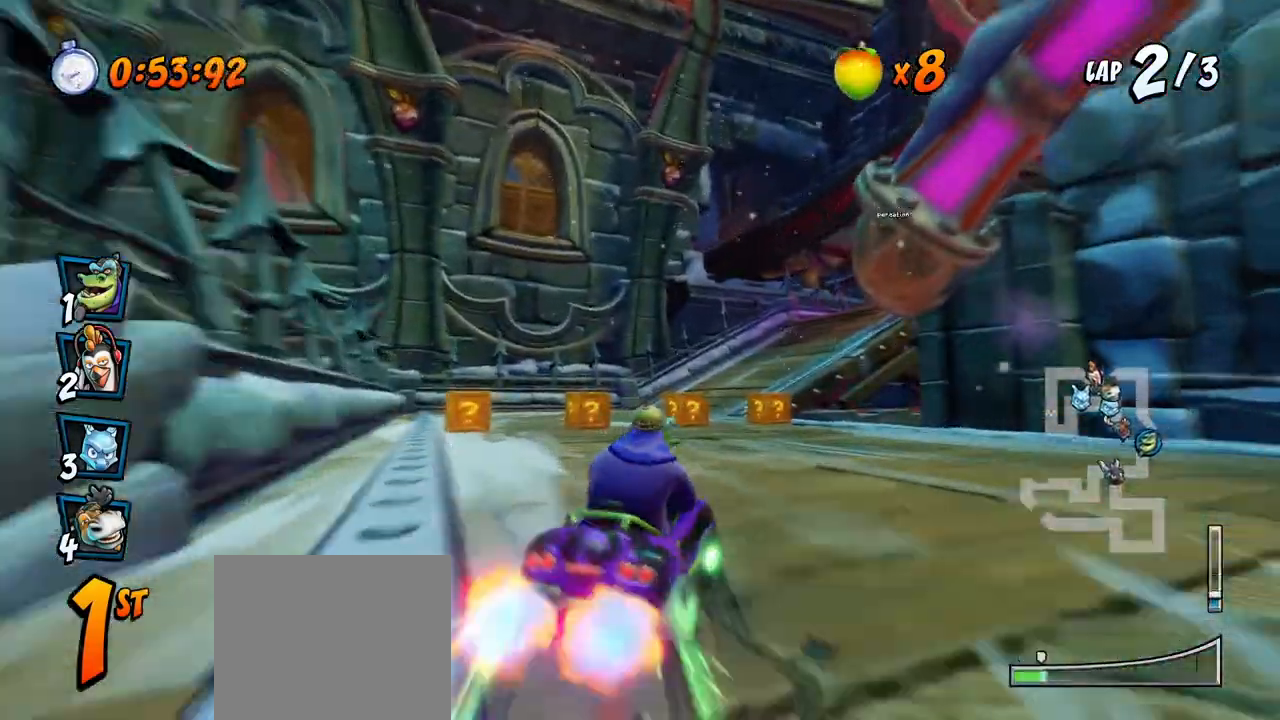
{"buttons": ["CROSS", "R2", "DPAD_RIGHT"], "left_stick": "center", "events": [[167, "DPAD_LEFT", "up"], [167, "DPAD_RIGHT", "down"], [167, "DPAD_UP", "down"], [183, "DPAD_UP", "up"]]}
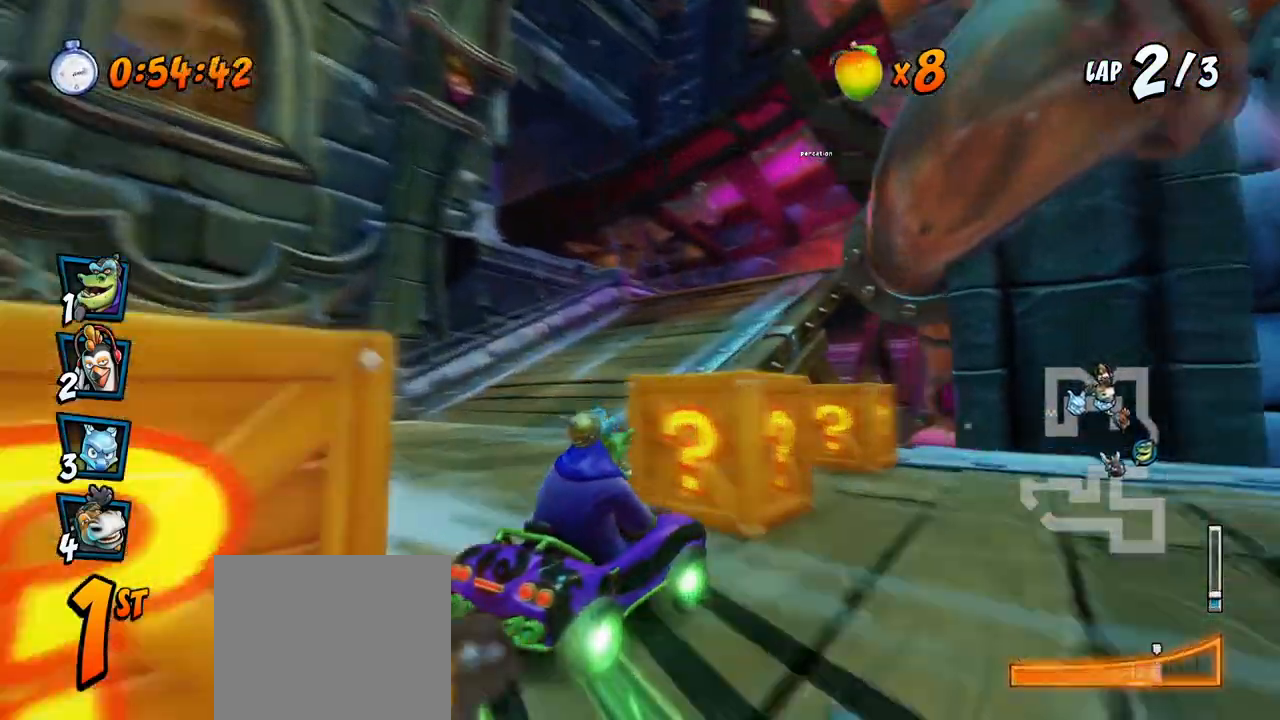
{"buttons": ["CROSS", "R2", "DPAD_RIGHT"], "left_stick": "center", "events": [[83, "L1", "down"], [417, "L1", "up"]]}